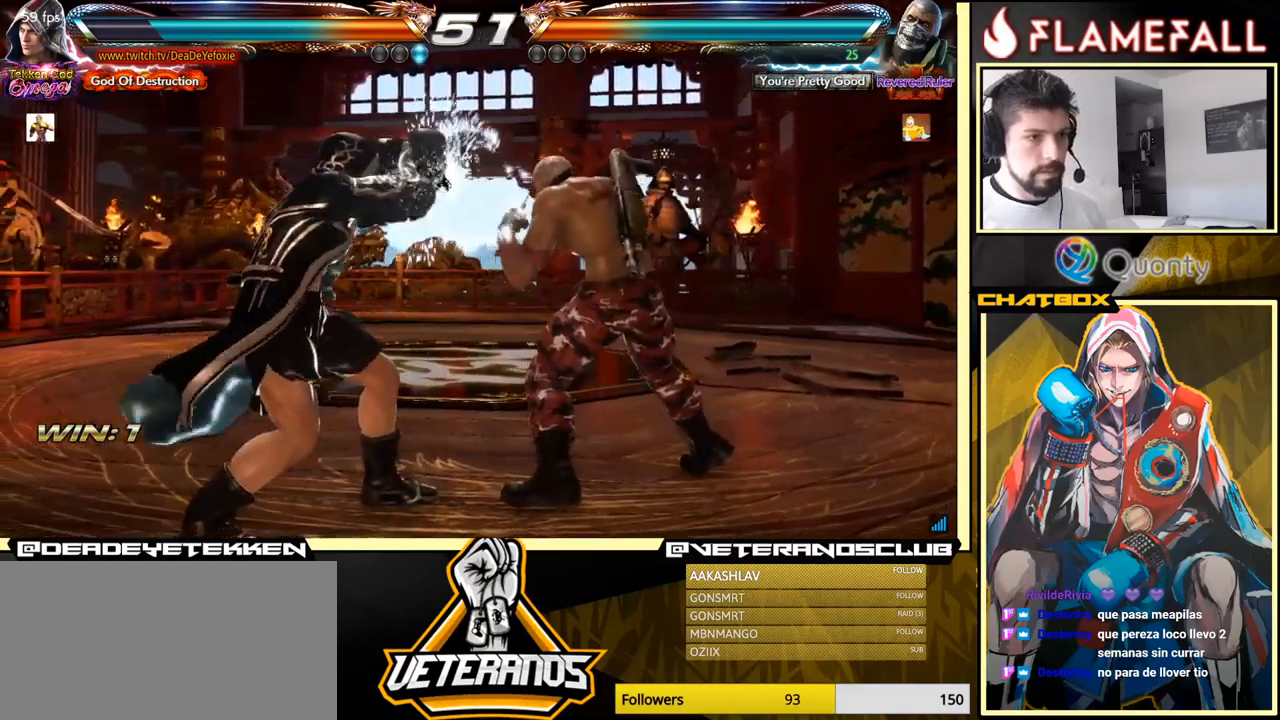
Gameplay with a controller (arcade stick); each line is a JSON object with the inputs held at the frame after it. "events" lists button and stick changes between this image and that frame as [ms after this image, input, new state], when the widget could be followed in between. Not read: L3 R3.
{"buttons": [], "left_stick": "down", "events": [[17, "left_stick", "down"], [67, "left_stick", "left"], [134, "left_stick", "down"]]}
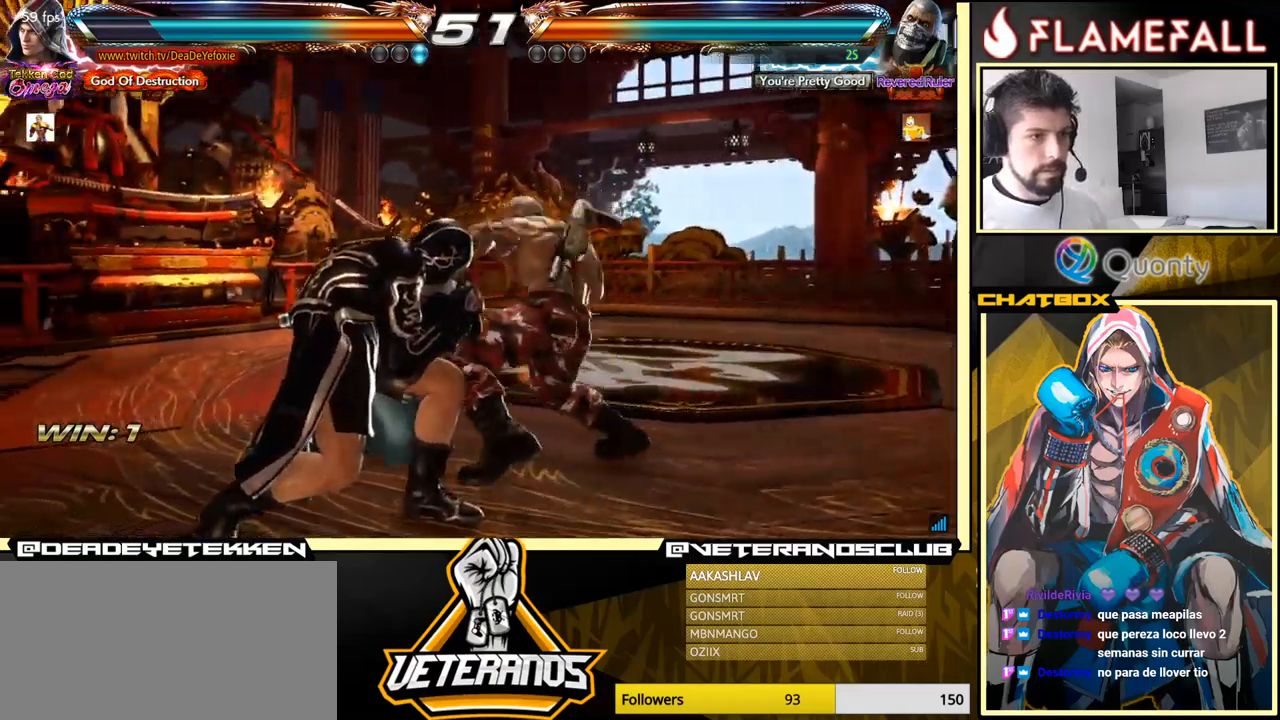
{"buttons": [], "left_stick": "down-left", "events": [[67, "left_stick", "left"], [417, "left_stick", "down"], [484, "left_stick", "down-left"]]}
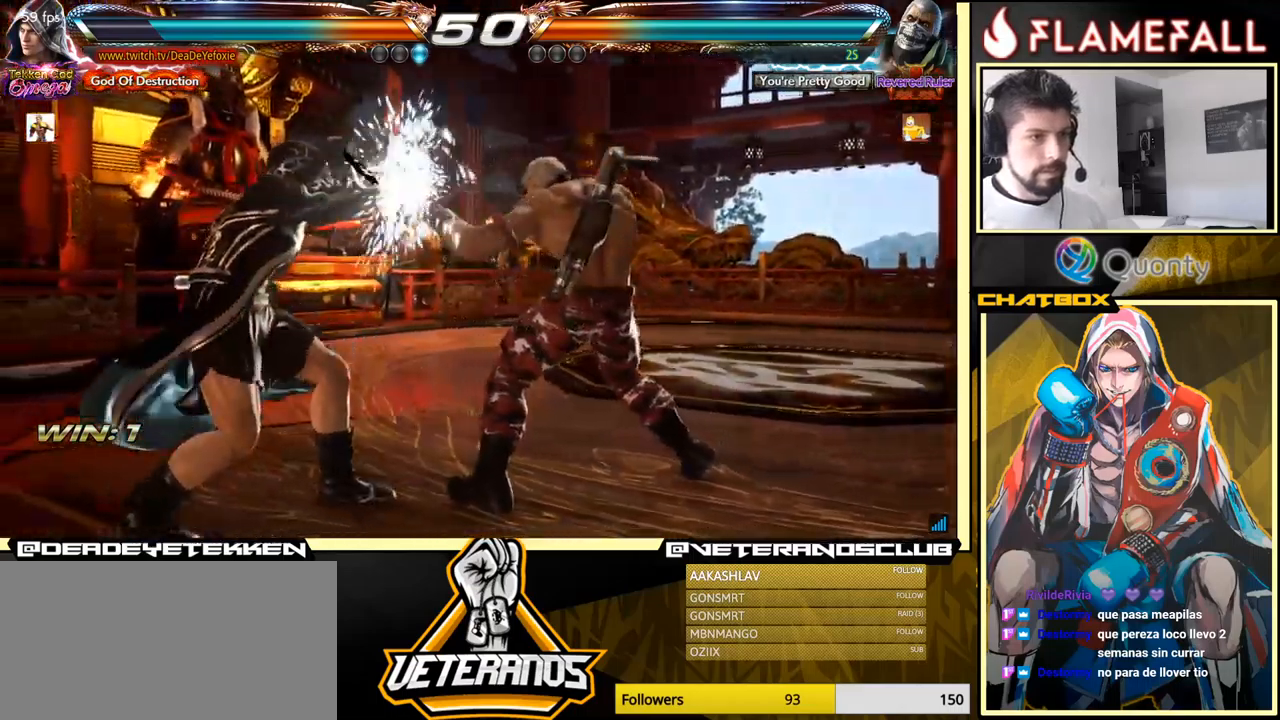
{"buttons": [], "left_stick": "center", "events": [[100, "X", "down"], [100, "left_stick", "center"], [167, "X", "up"], [400, "left_stick", "right"], [467, "left_stick", "center"]]}
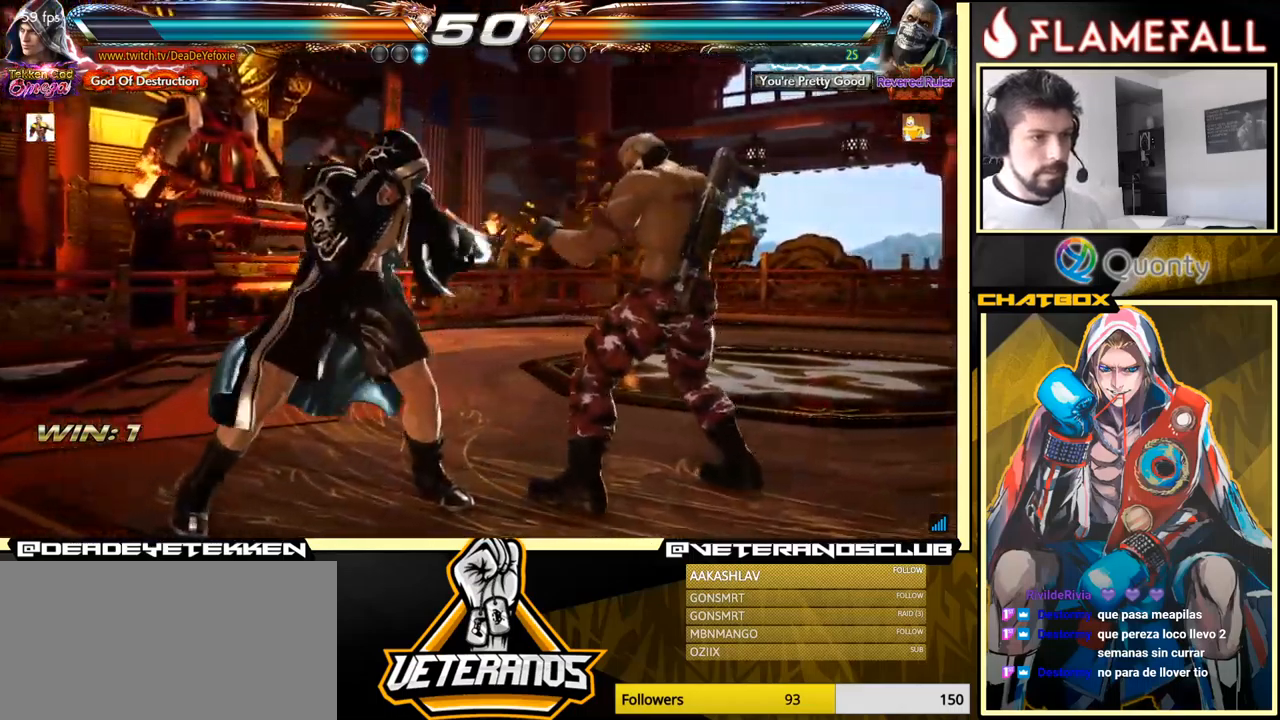
{"buttons": [], "left_stick": "down-right", "events": [[150, "left_stick", "right"], [284, "left_stick", "down-right"]]}
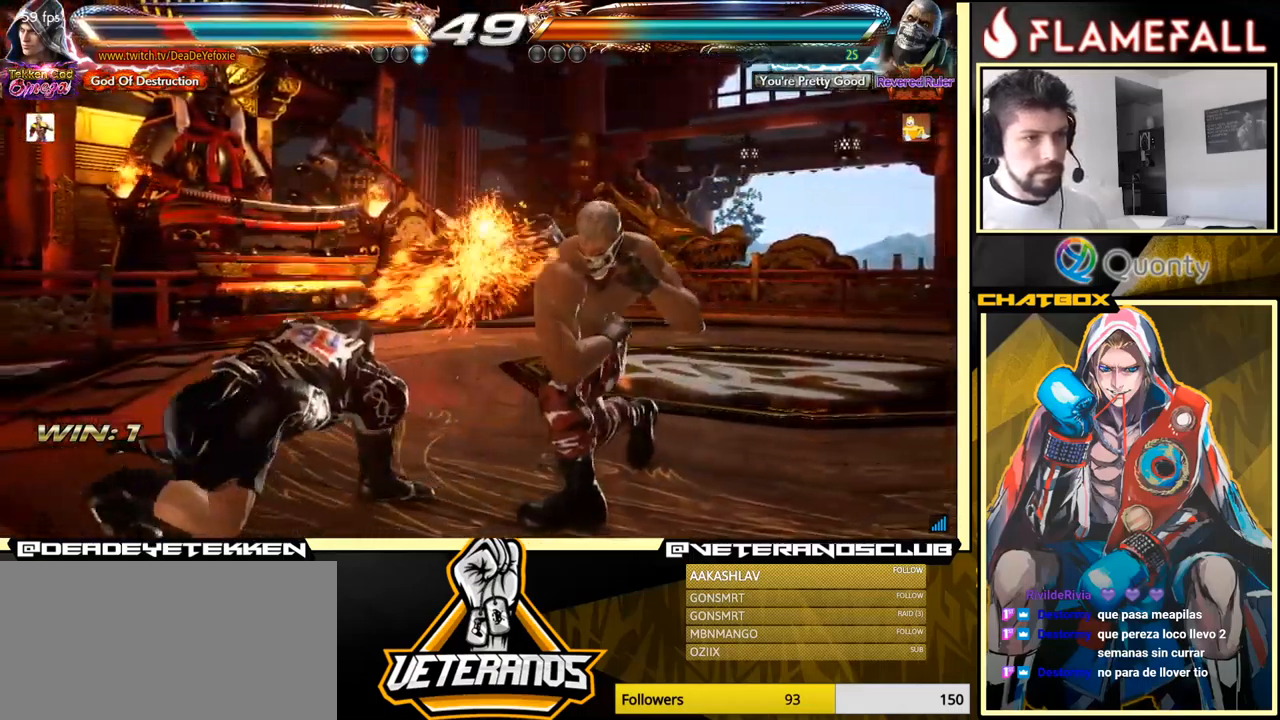
{"buttons": [], "left_stick": "left", "events": [[117, "left_stick", "center"], [200, "left_stick", "left"]]}
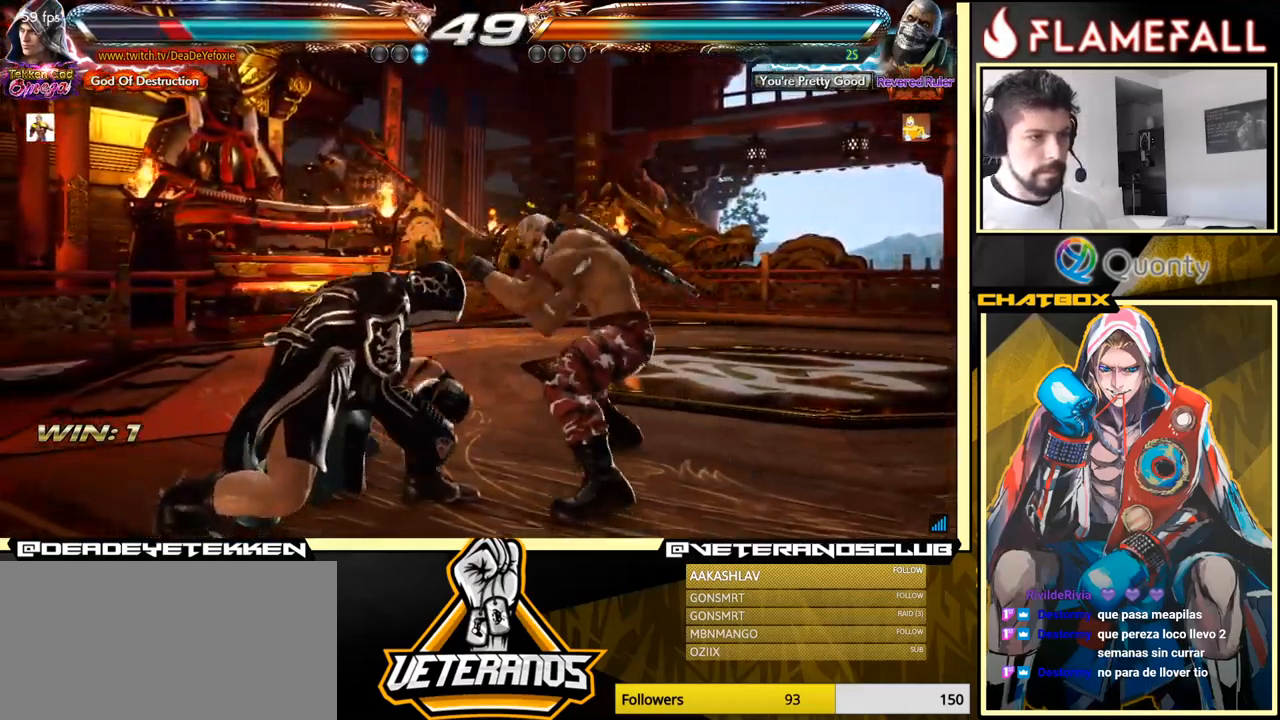
{"buttons": [], "left_stick": "down-left", "events": [[217, "left_stick", "center"], [317, "left_stick", "left"], [417, "left_stick", "down"], [500, "left_stick", "down-left"]]}
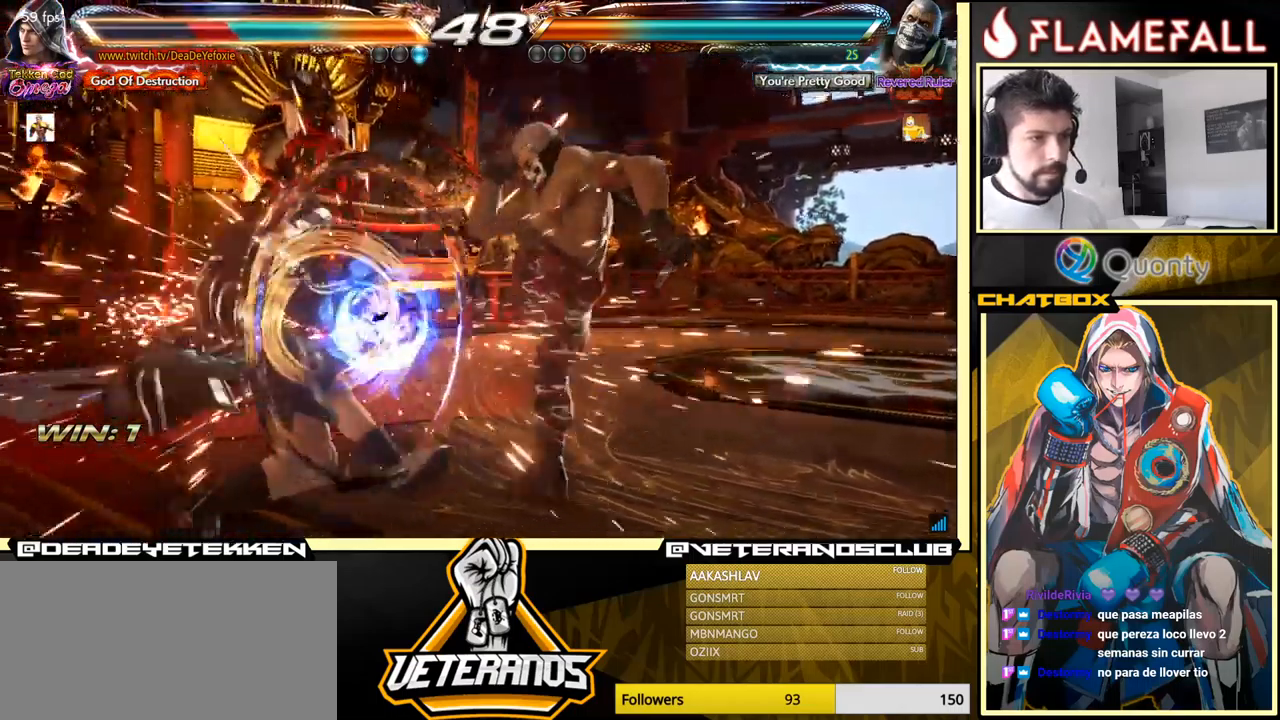
{"buttons": [], "left_stick": "down-left", "events": [[134, "left_stick", "center"], [367, "left_stick", "down-left"]]}
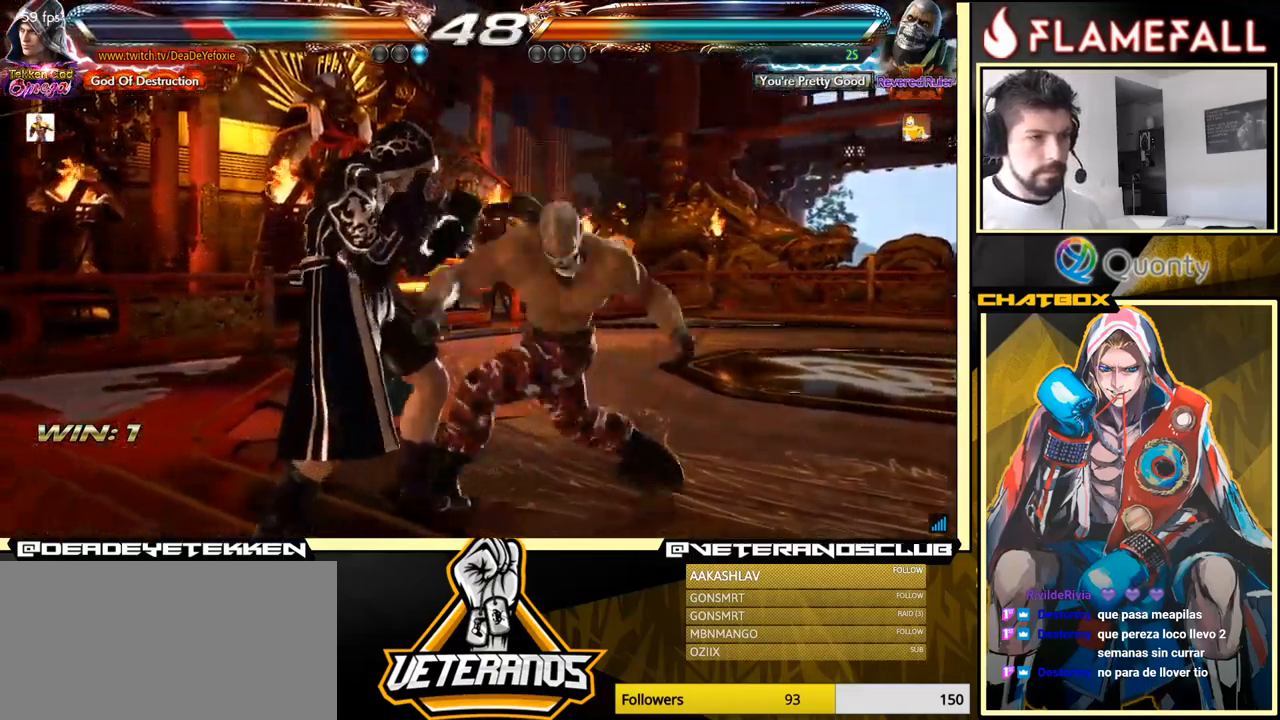
{"buttons": [], "left_stick": "left", "events": [[267, "X", "down"], [267, "left_stick", "center"], [367, "X", "up"], [467, "left_stick", "left"]]}
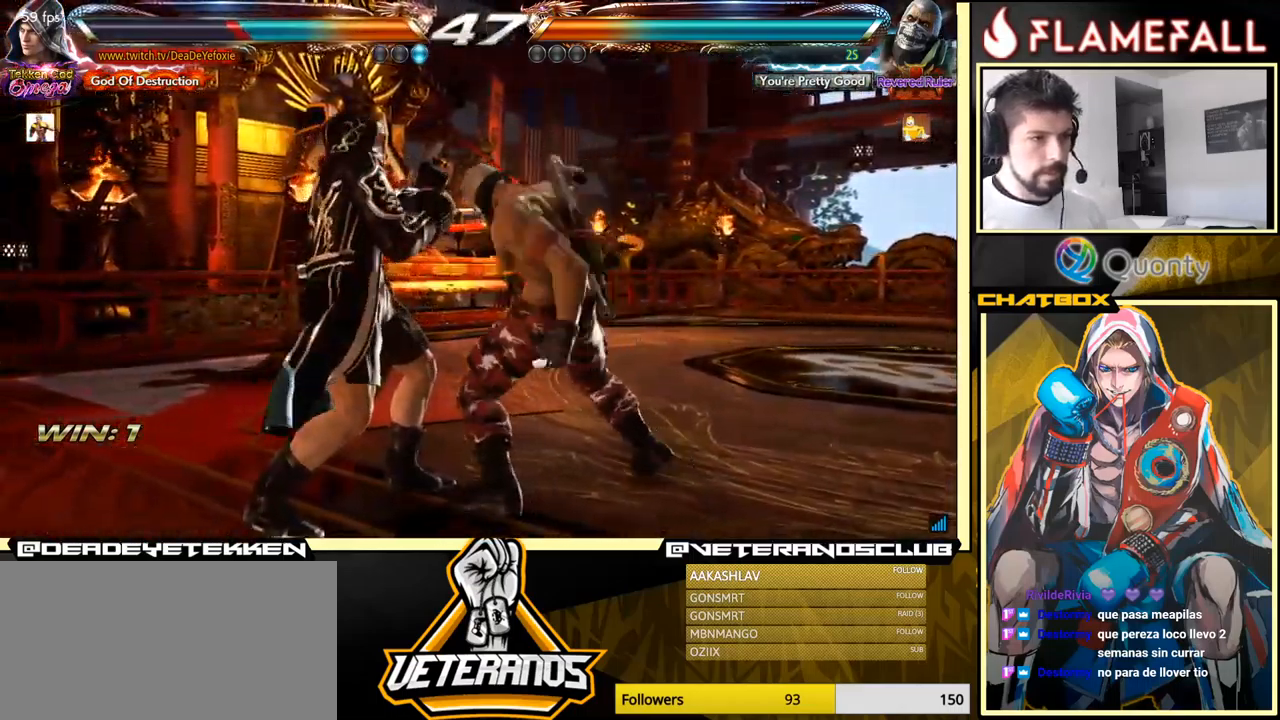
{"buttons": [], "left_stick": "center", "events": [[334, "left_stick", "center"]]}
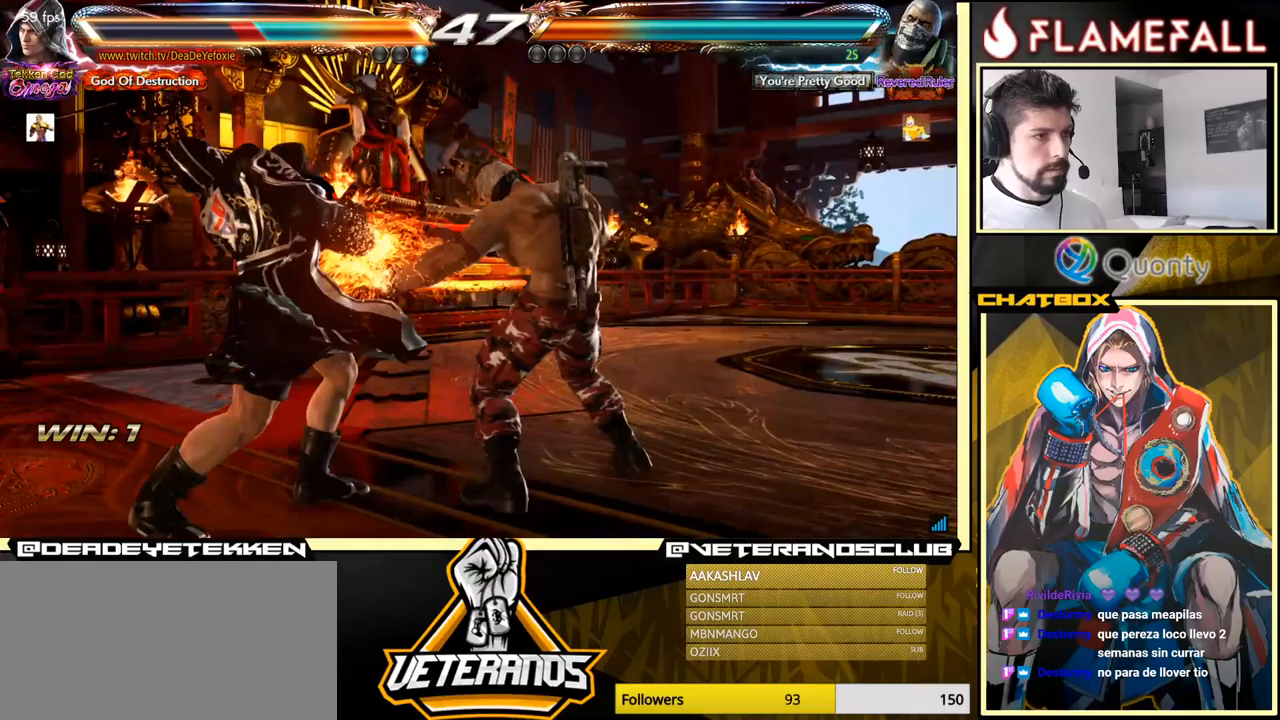
{"buttons": [], "left_stick": "center", "events": []}
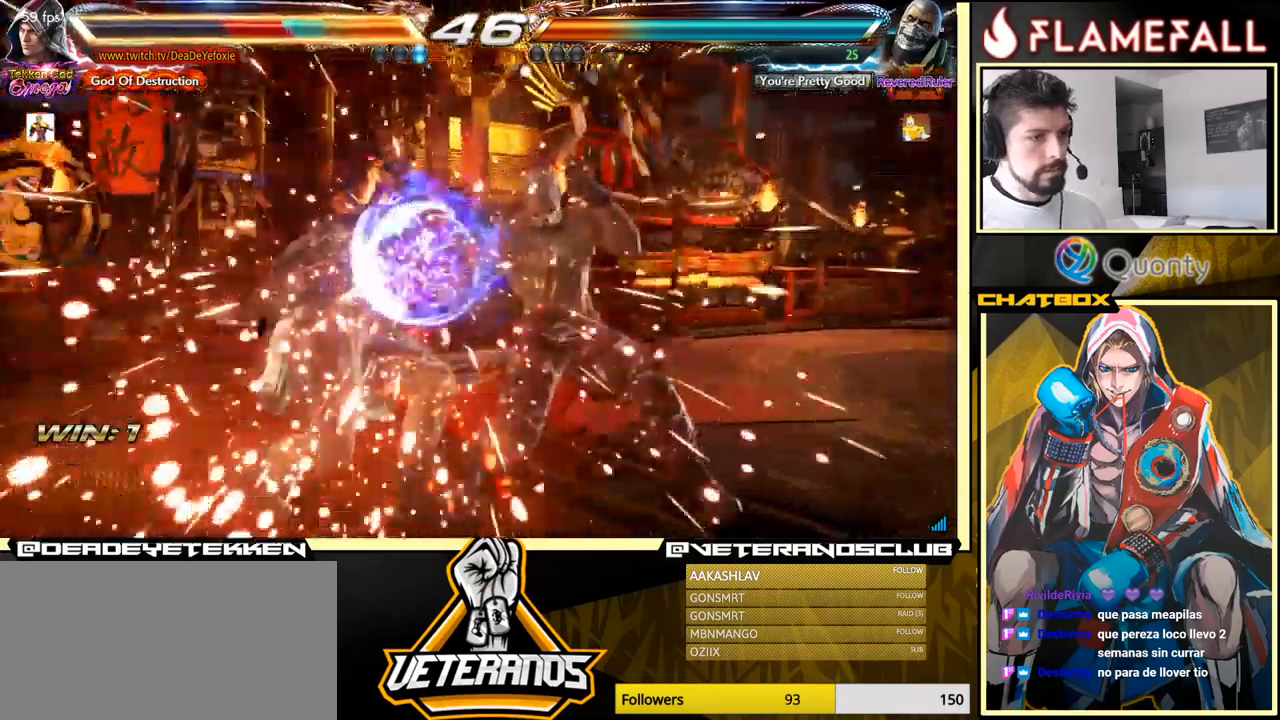
{"buttons": [], "left_stick": "down", "events": [[267, "left_stick", "down"], [350, "left_stick", "center"], [417, "left_stick", "down"]]}
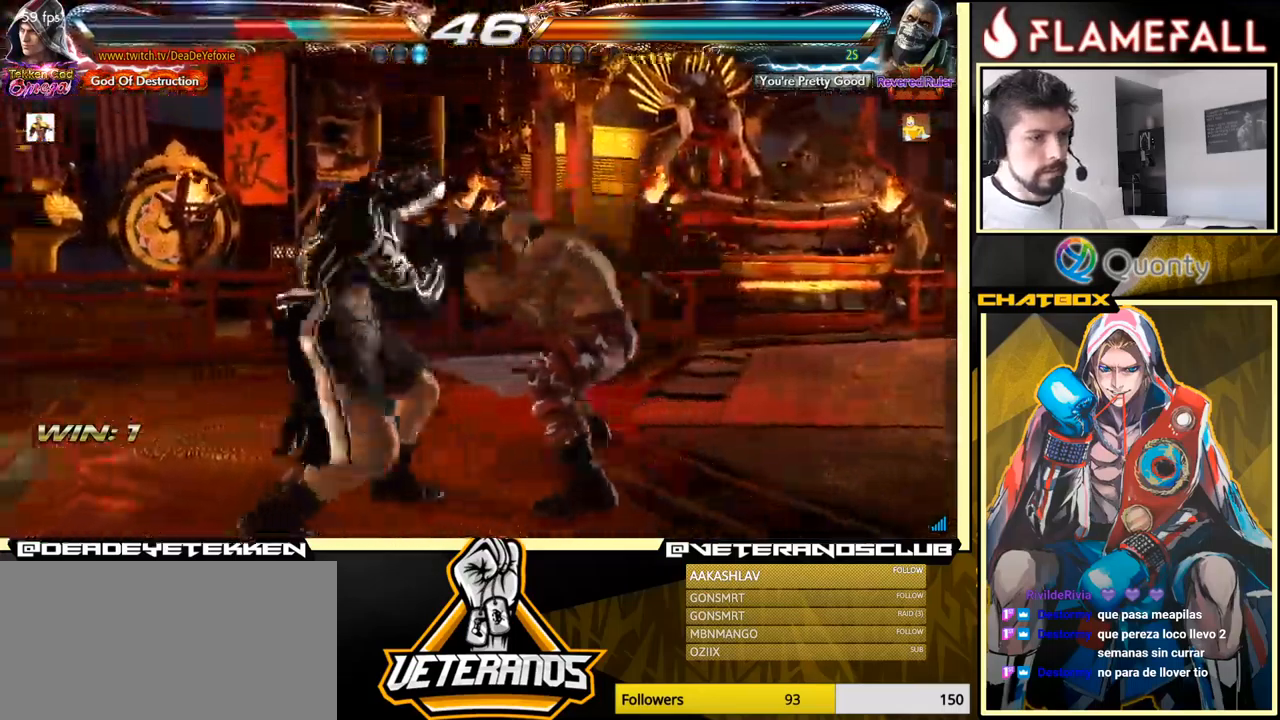
{"buttons": [], "left_stick": "left", "events": [[417, "left_stick", "center"], [500, "left_stick", "left"]]}
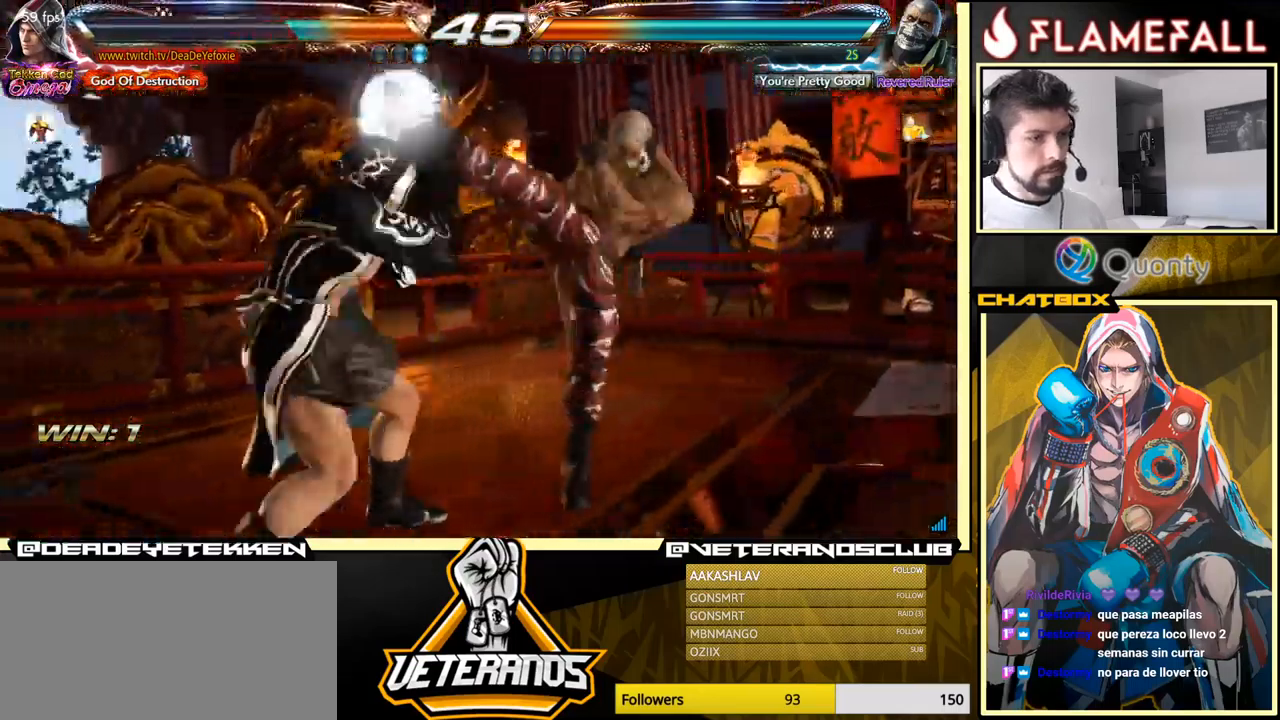
{"buttons": [], "left_stick": "left", "events": [[33, "X", "down"], [100, "X", "up"], [367, "X", "down"], [400, "X", "up"]]}
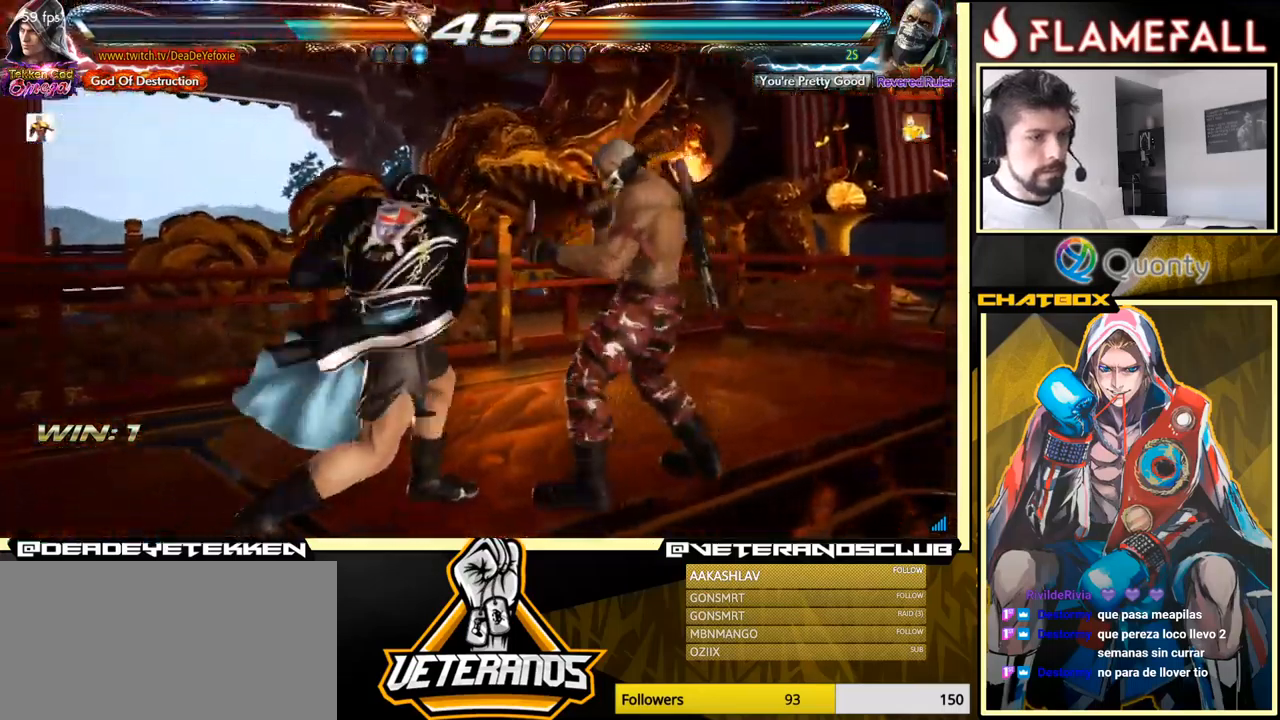
{"buttons": [], "left_stick": "left", "events": [[317, "Y", "down"], [383, "Y", "up"]]}
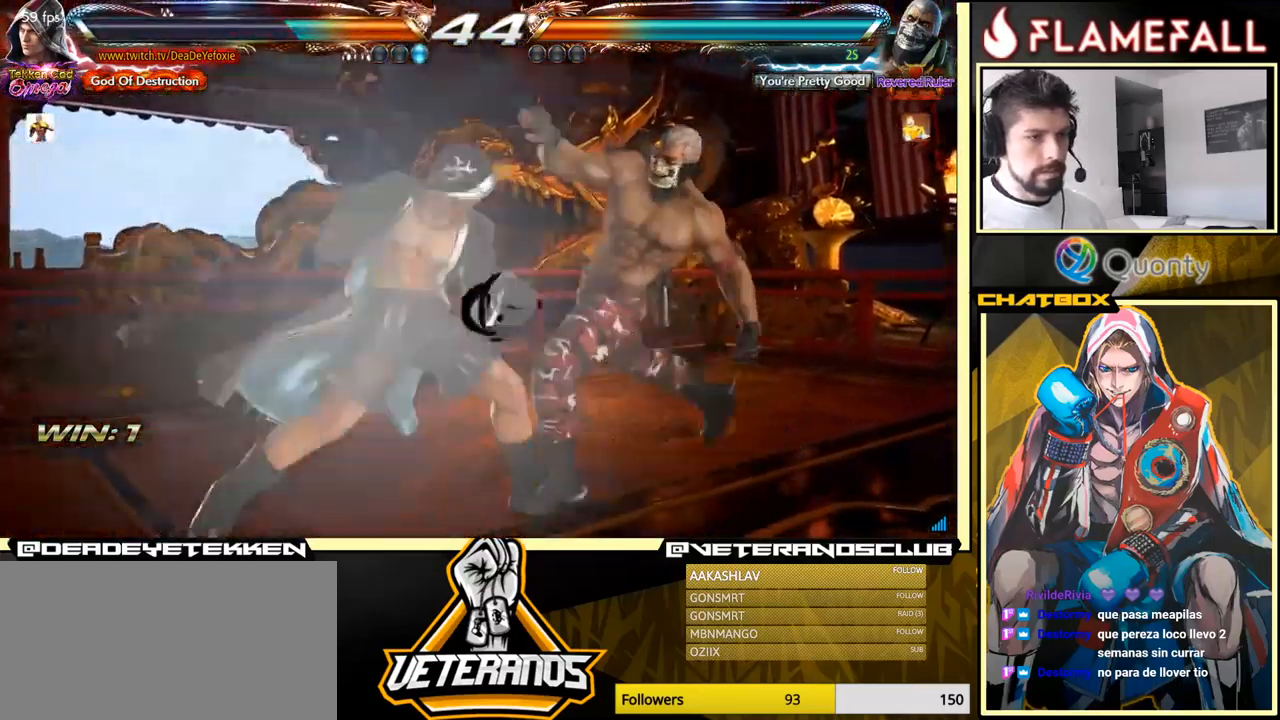
{"buttons": [], "left_stick": "left", "events": []}
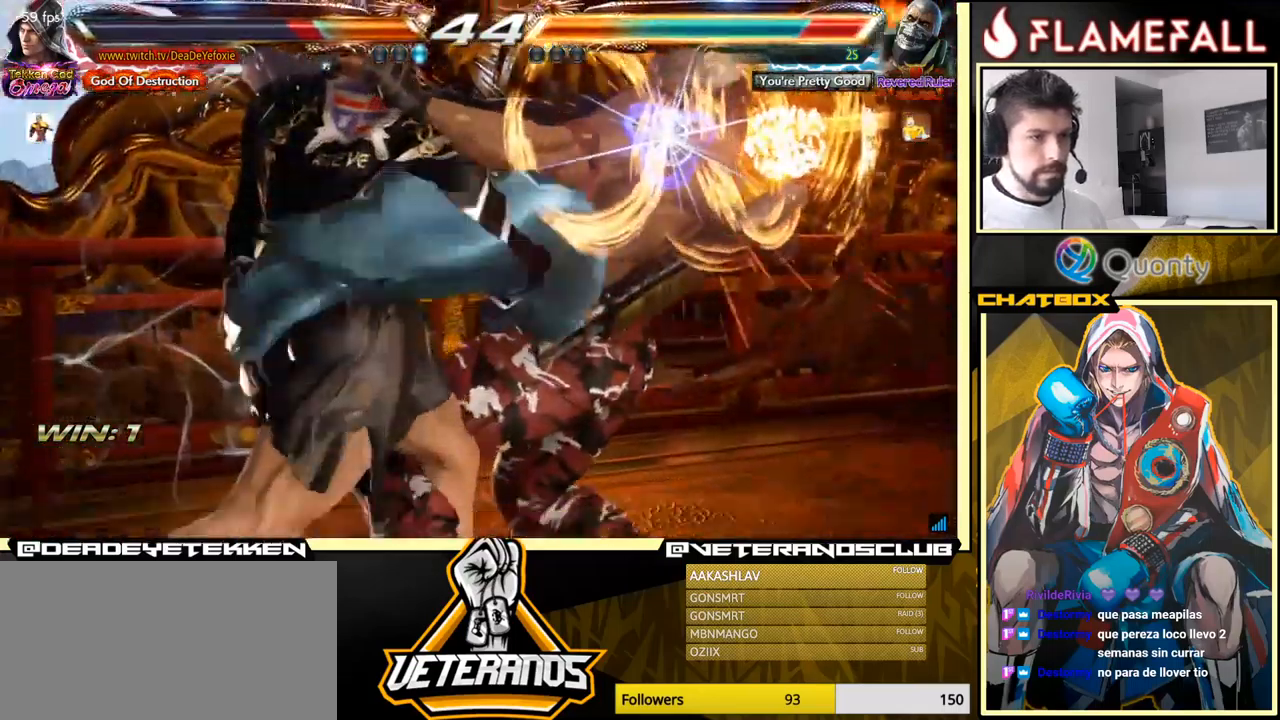
{"buttons": [], "left_stick": "center", "events": [[300, "left_stick", "center"]]}
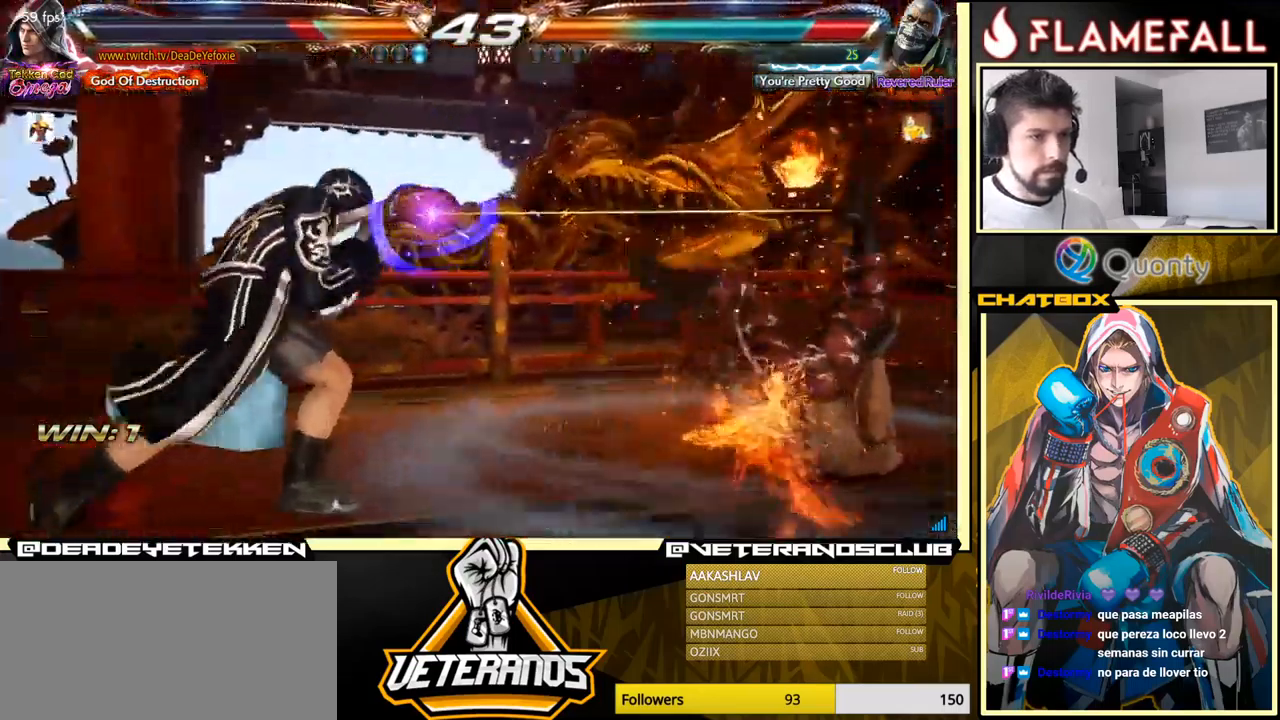
{"buttons": ["Y"], "left_stick": "left", "events": [[100, "left_stick", "right"], [167, "left_stick", "center"], [233, "left_stick", "right"], [283, "Y", "down"], [400, "left_stick", "left"]]}
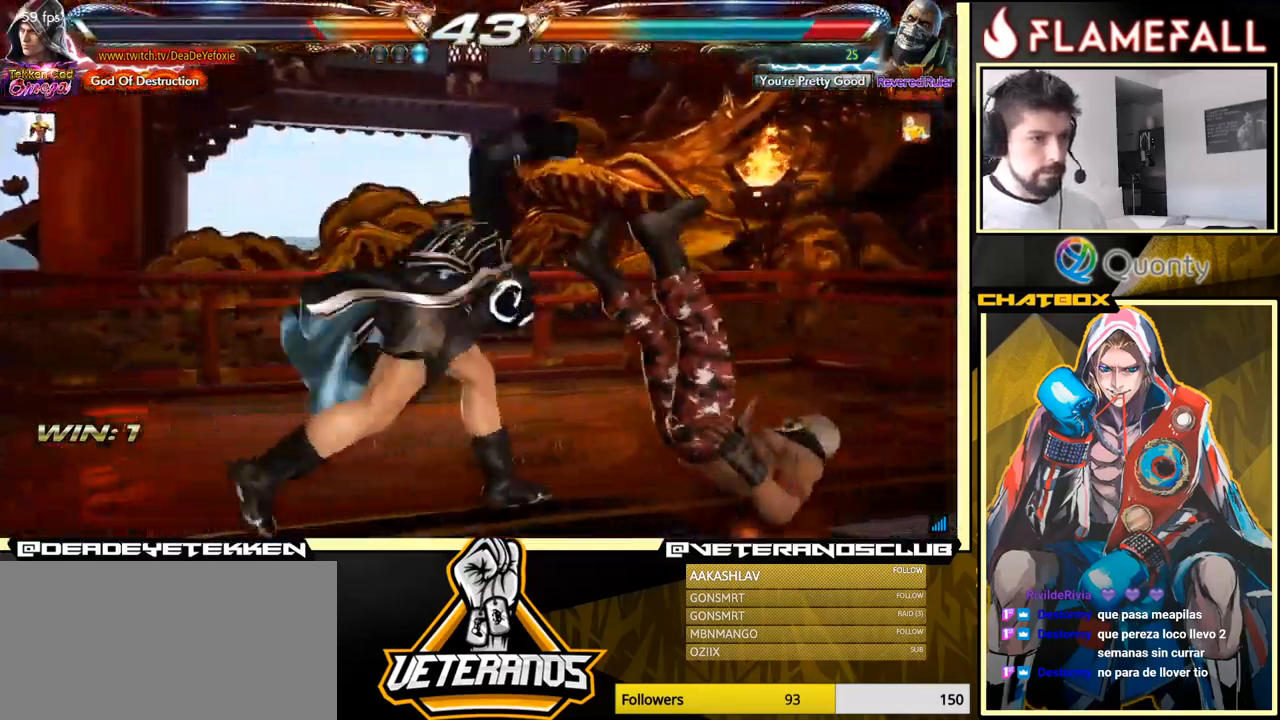
{"buttons": [], "left_stick": "center", "events": [[150, "Y", "up"], [183, "left_stick", "center"]]}
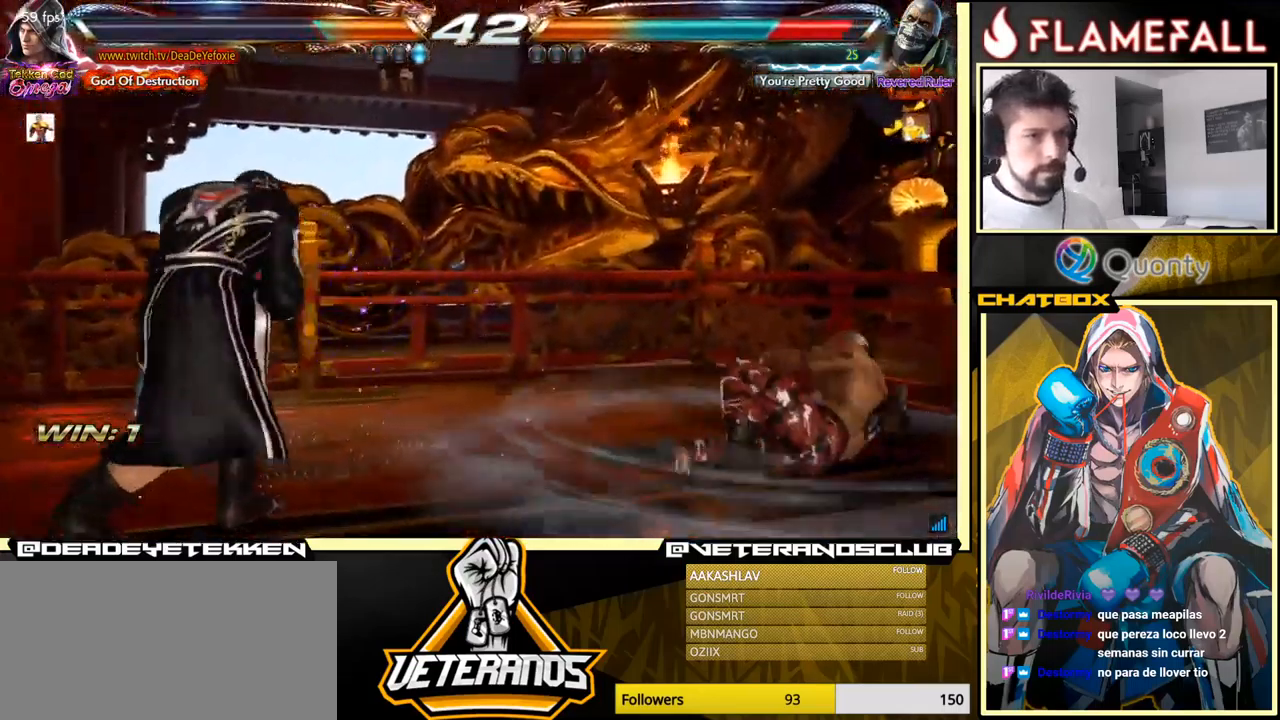
{"buttons": [], "left_stick": "center", "events": [[83, "left_stick", "right"], [150, "left_stick", "center"], [233, "left_stick", "right"], [367, "left_stick", "center"], [417, "left_stick", "down"], [500, "left_stick", "center"]]}
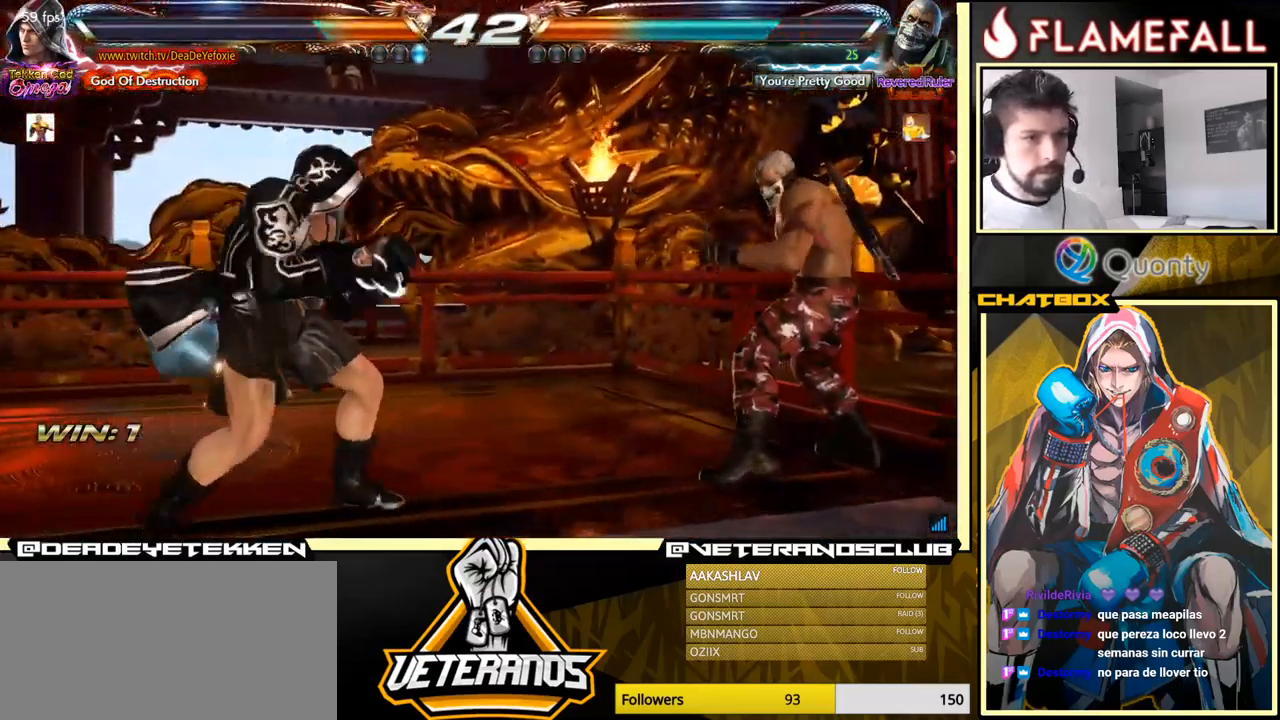
{"buttons": ["A"], "left_stick": "right", "events": [[50, "left_stick", "left"], [100, "left_stick", "center"], [167, "left_stick", "left"], [250, "left_stick", "center"], [350, "left_stick", "right"], [434, "A", "down"]]}
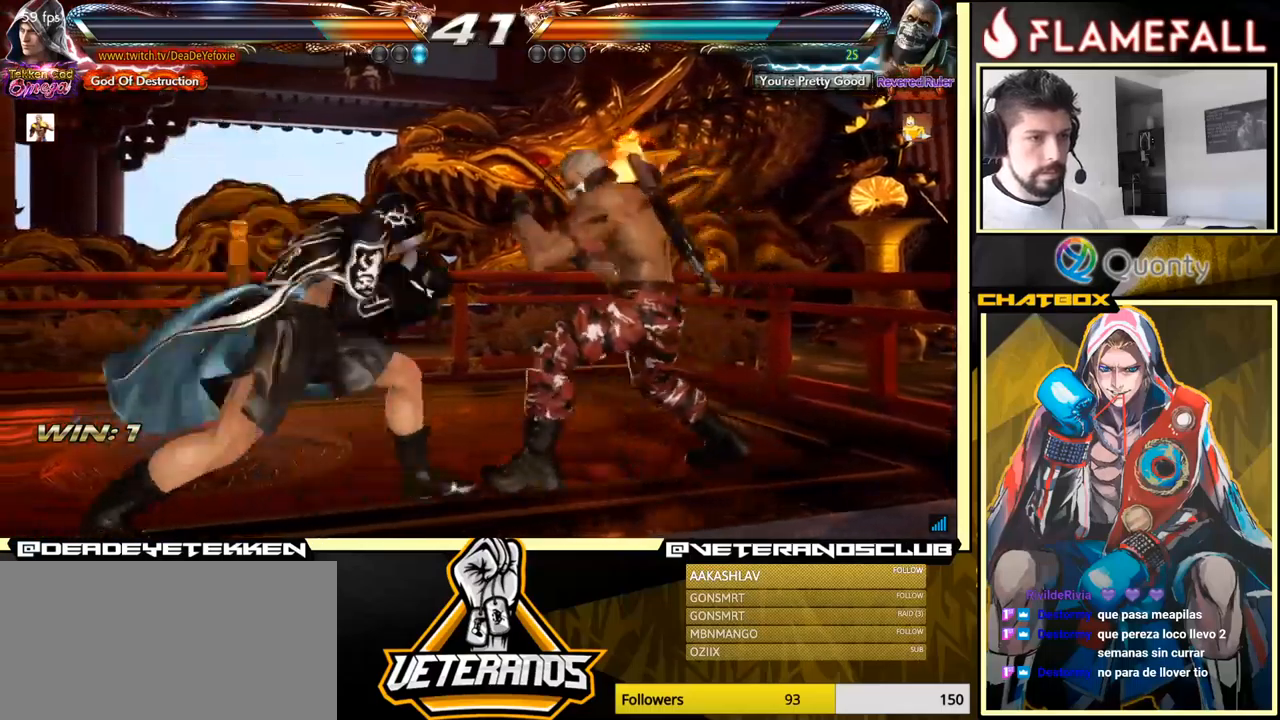
{"buttons": [], "left_stick": "center", "events": [[167, "A", "up"], [184, "left_stick", "down-left"], [484, "left_stick", "center"]]}
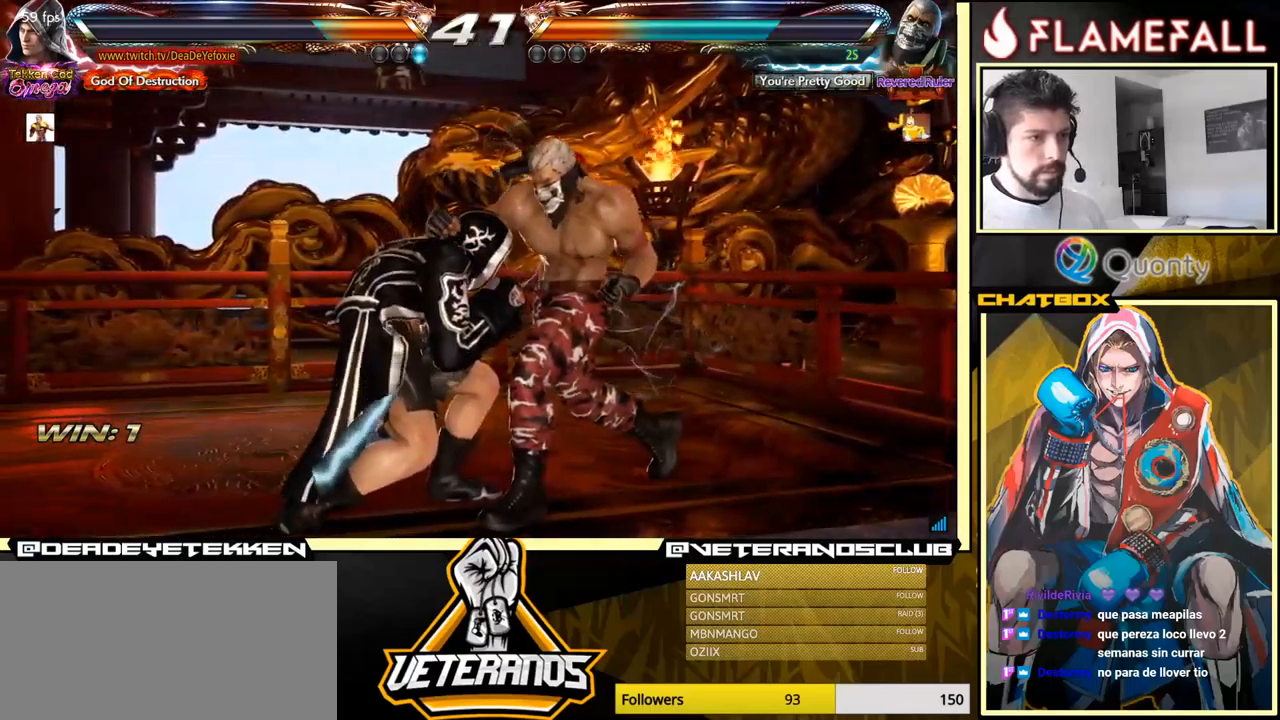
{"buttons": [], "left_stick": "right", "events": [[100, "left_stick", "right"], [184, "left_stick", "center"], [250, "left_stick", "right"], [367, "left_stick", "down"], [417, "left_stick", "center"], [467, "left_stick", "right"]]}
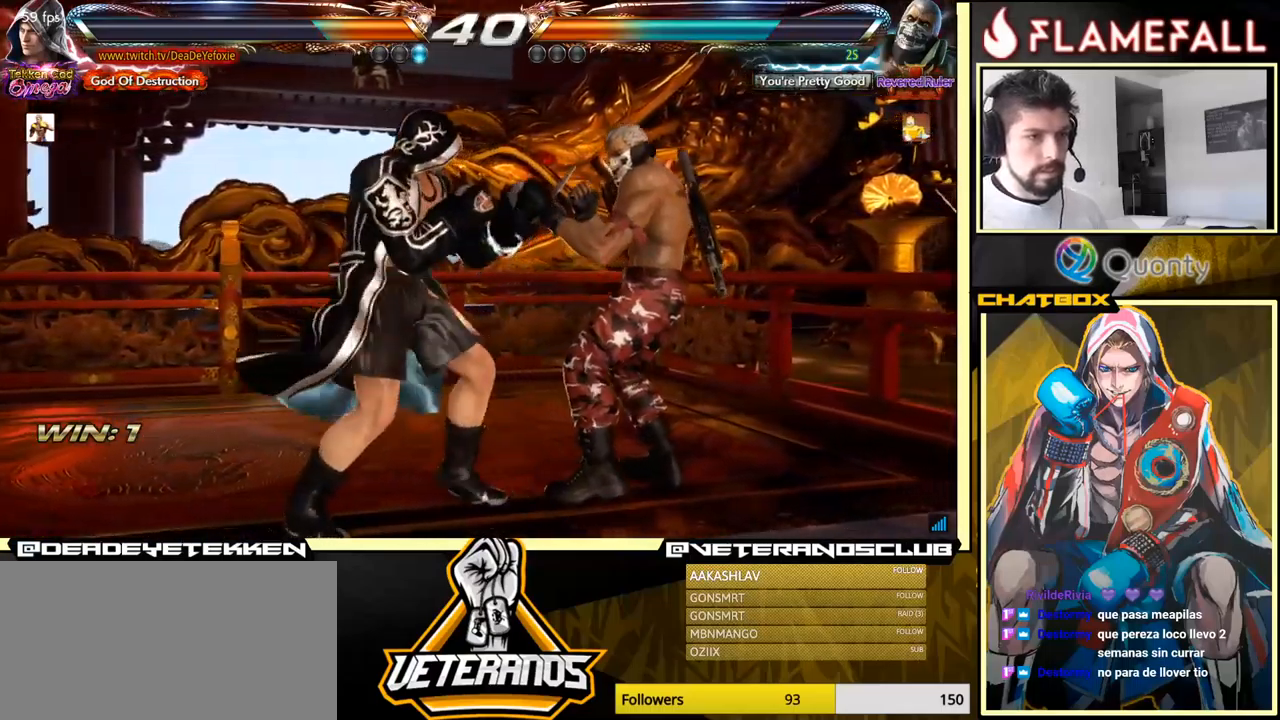
{"buttons": [], "left_stick": "right", "events": [[150, "left_stick", "center"], [200, "left_stick", "right"], [267, "X", "down"], [267, "left_stick", "center"], [317, "X", "up"], [317, "left_stick", "right"], [367, "Y", "down"], [417, "Y", "up"]]}
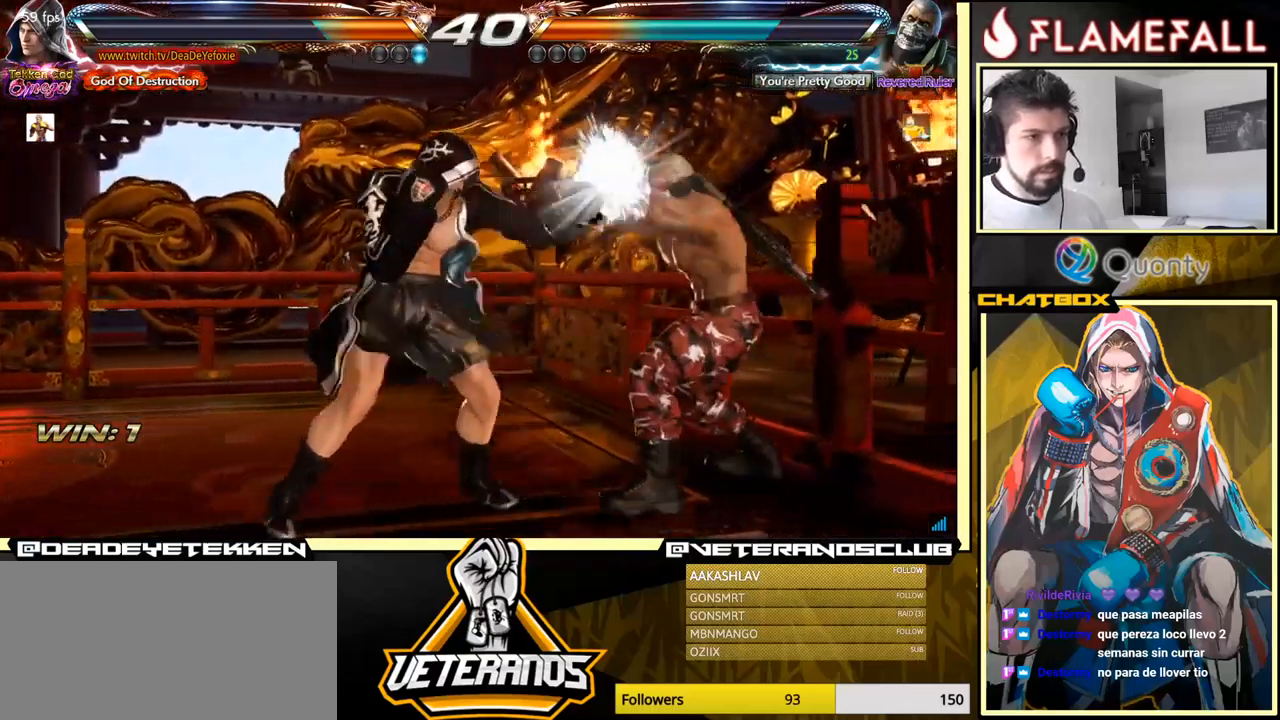
{"buttons": ["A"], "left_stick": "right", "events": [[17, "X", "down"], [67, "X", "up"], [134, "X", "down"], [167, "X", "up"], [167, "Y", "down"], [217, "Y", "up"], [234, "X", "down"], [234, "Y", "down"], [284, "X", "up"], [367, "Y", "up"], [450, "A", "down"]]}
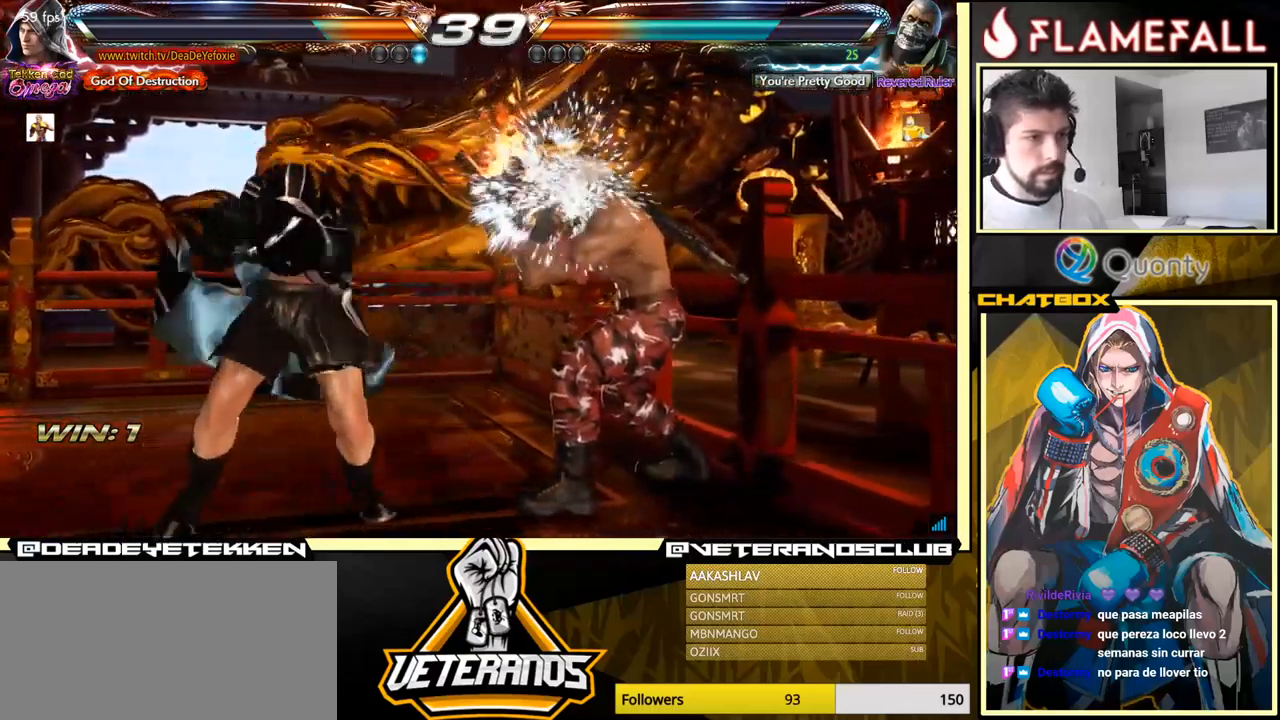
{"buttons": [], "left_stick": "down-left", "events": [[284, "A", "up"], [367, "left_stick", "down-left"]]}
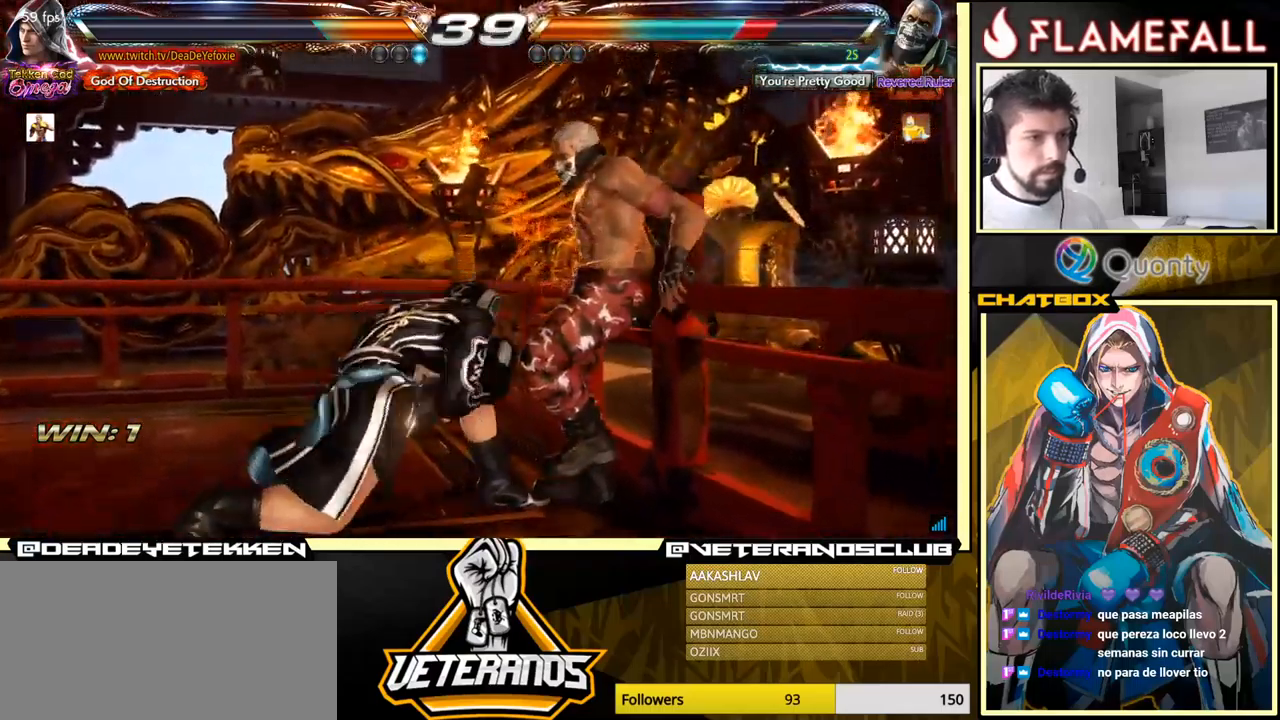
{"buttons": ["X"], "left_stick": "center", "events": [[150, "left_stick", "center"], [217, "A", "down"], [334, "A", "up"], [434, "X", "down"]]}
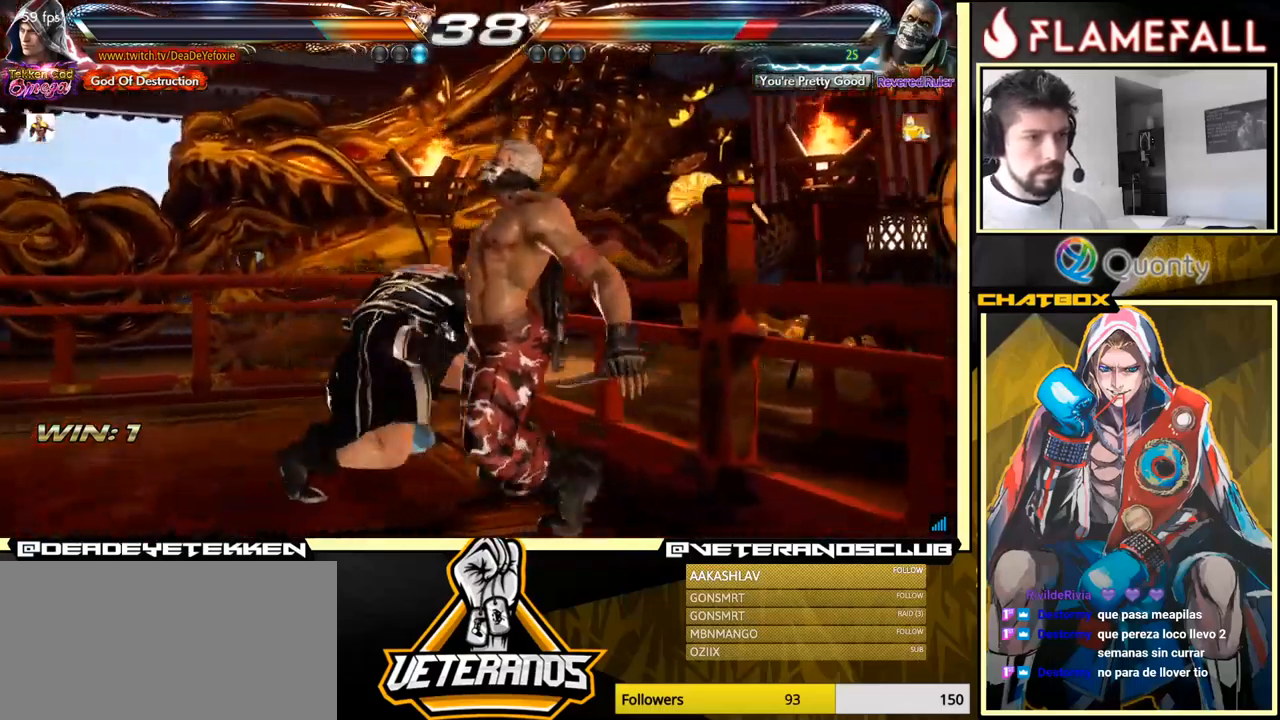
{"buttons": [], "left_stick": "center", "events": [[17, "X", "up"], [84, "X", "down"], [184, "X", "up"], [267, "X", "down"], [334, "X", "up"], [350, "X", "down"], [484, "X", "up"]]}
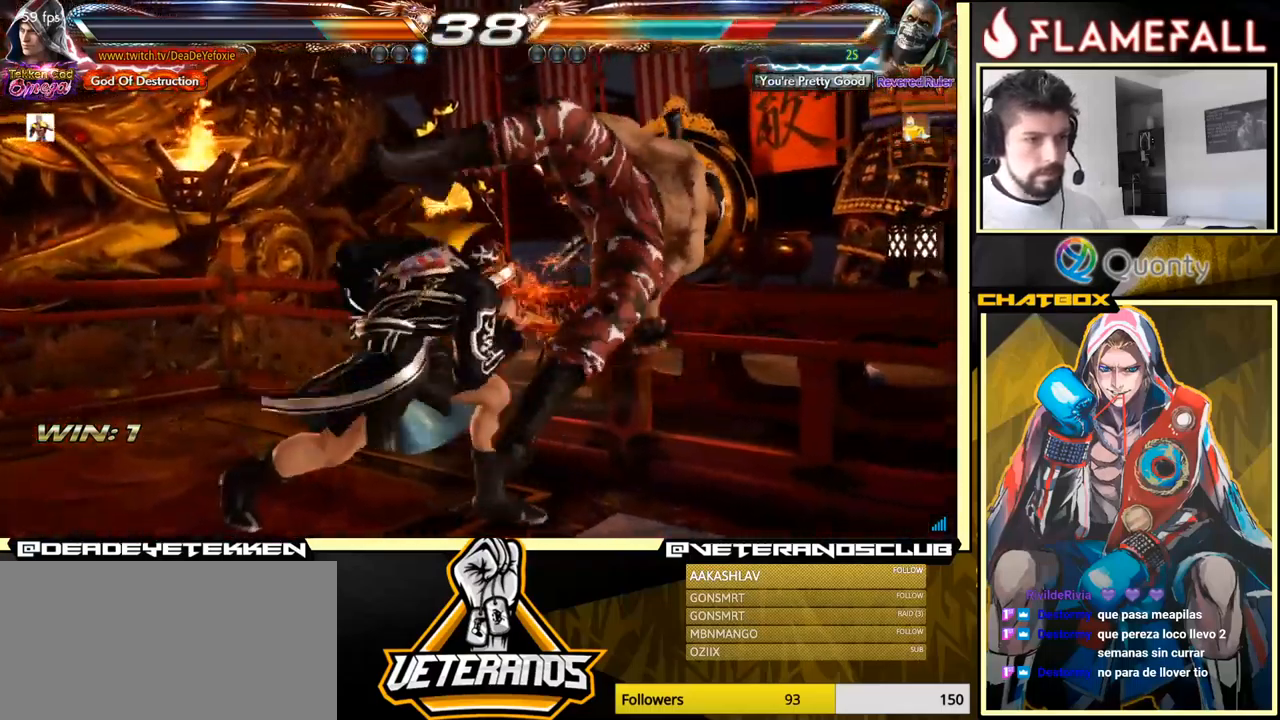
{"buttons": [], "left_stick": "right", "events": [[317, "left_stick", "right"], [400, "left_stick", "center"], [467, "left_stick", "right"]]}